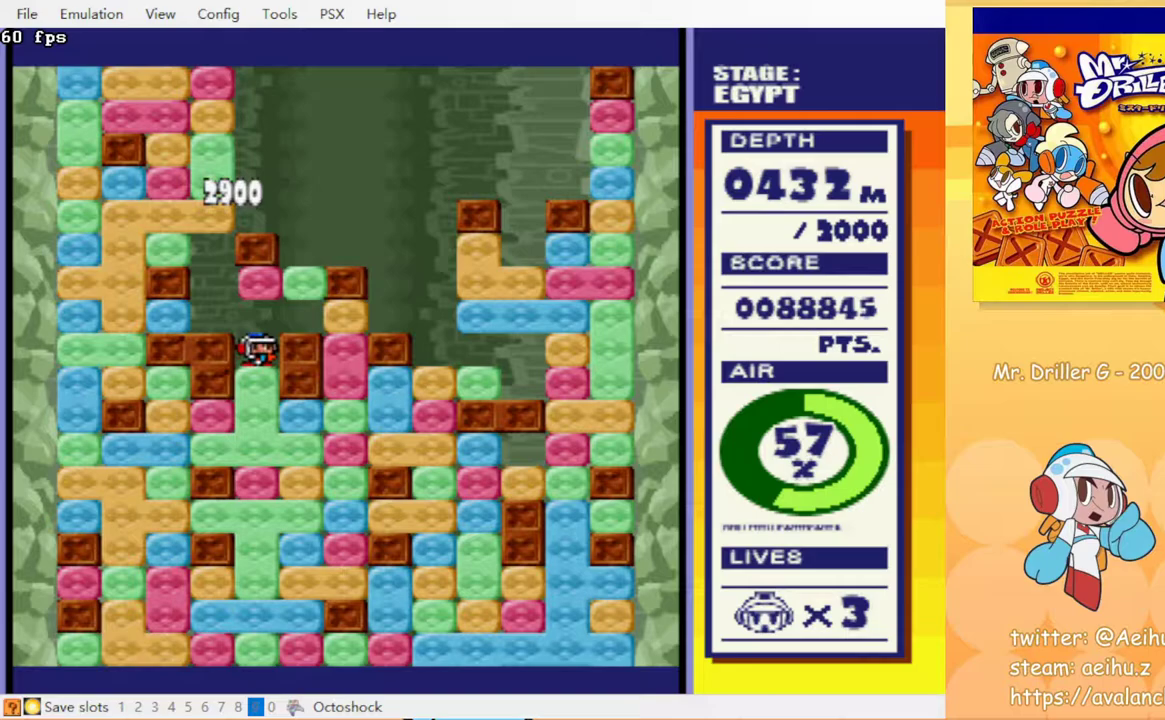
Gameplay with a controller (PlayStation layout); each line is a JSON object with the inputs held at the frame after it. "events" lists button and stick changes between this image and that frame as [ms after this image, input, new state], when the widget could be followed in between. Not read: L3 R3 left_stick right_stick.
{"buttons": ["DPAD_RIGHT"], "events": [[17, "CROSS", "up"], [17, "DPAD_DOWN", "down"], [50, "DPAD_RIGHT", "up"], [67, "CIRCLE", "down"], [83, "CROSS", "down"], [150, "CIRCLE", "up"], [150, "CROSS", "up"], [200, "CROSS", "down"], [283, "CROSS", "up"], [333, "CROSS", "down"], [400, "CROSS", "up"], [400, "DPAD_RIGHT", "down"], [450, "DPAD_DOWN", "up"]]}
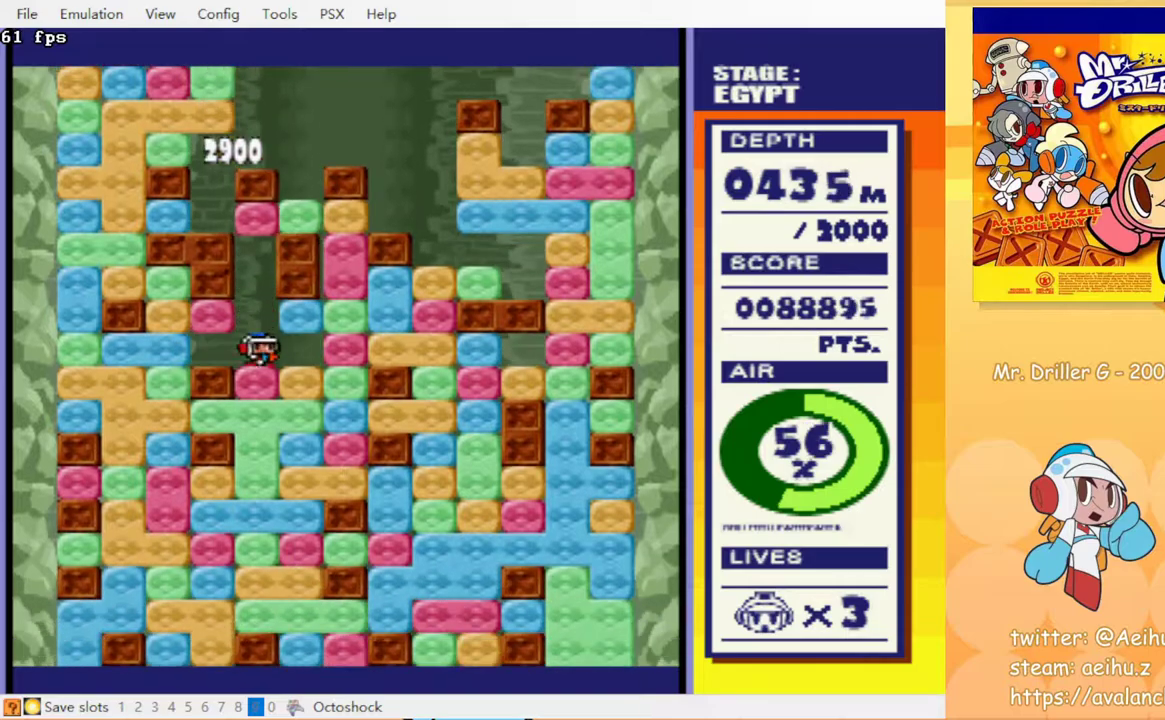
{"buttons": ["CROSS", "DPAD_RIGHT"], "events": [[200, "DPAD_UP", "down"], [217, "DPAD_RIGHT", "up"], [250, "CROSS", "down"], [333, "DPAD_RIGHT", "down"], [350, "CROSS", "up"], [350, "DPAD_UP", "up"], [500, "CROSS", "down"]]}
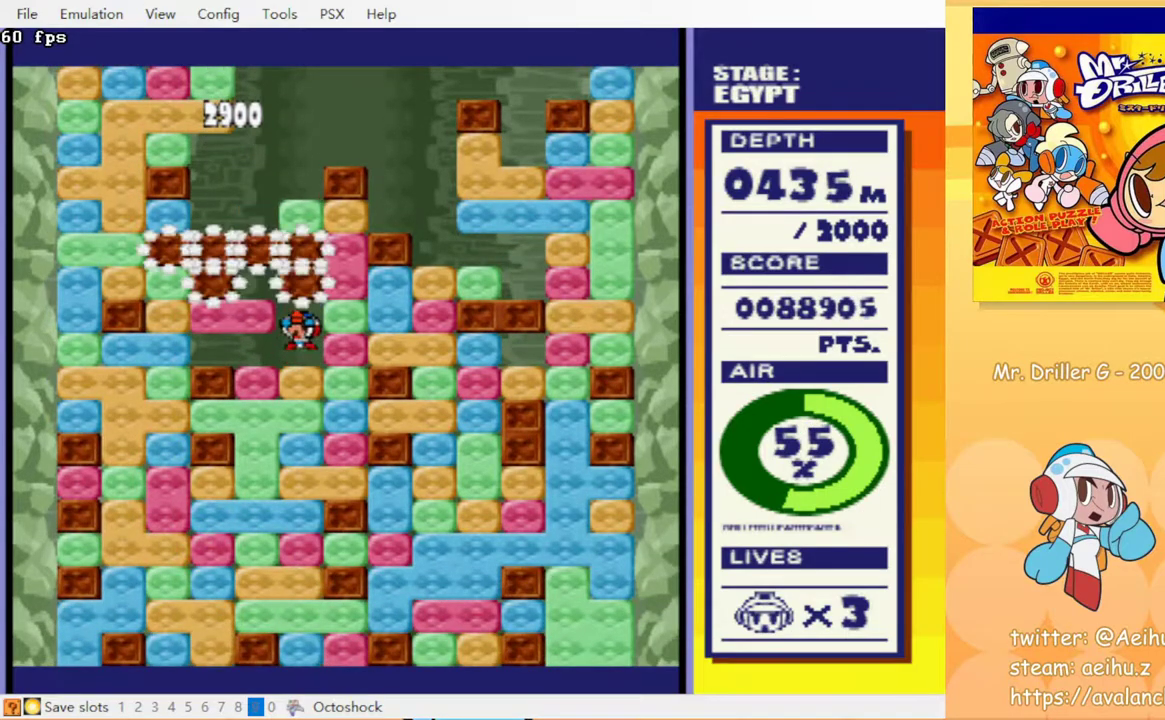
{"buttons": ["DPAD_RIGHT"], "events": [[33, "CIRCLE", "down"], [83, "CROSS", "up"], [117, "CIRCLE", "up"], [250, "CROSS", "down"], [267, "CIRCLE", "down"], [350, "CROSS", "up"], [383, "CIRCLE", "up"]]}
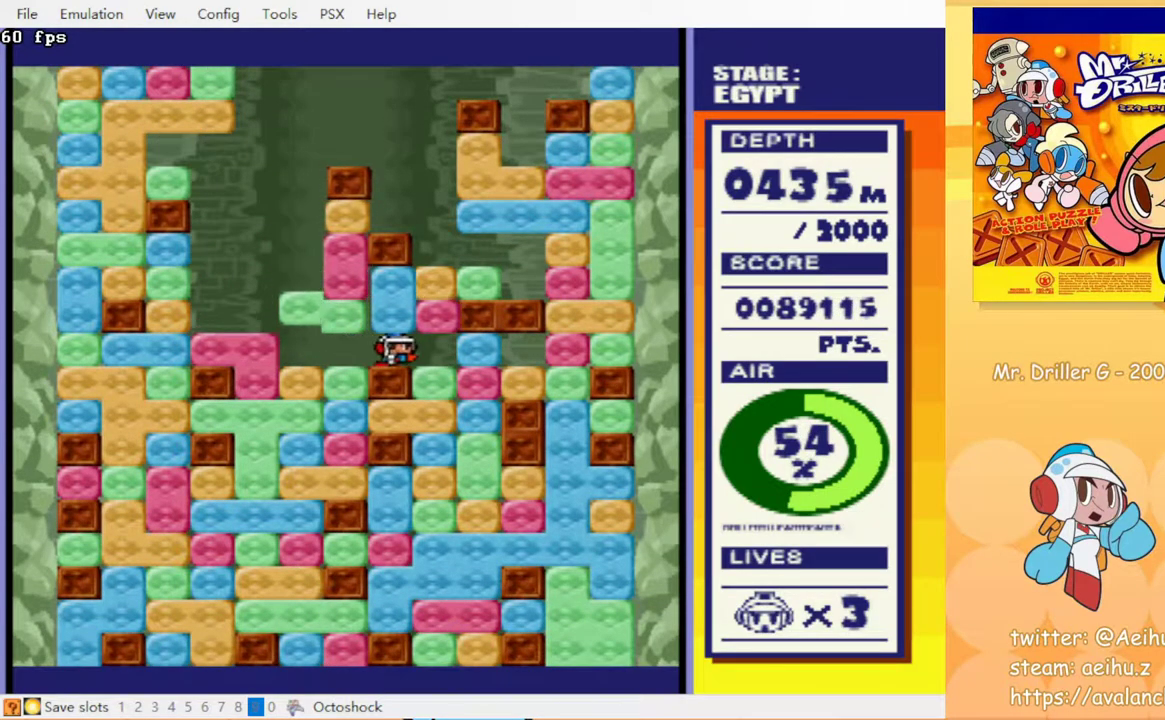
{"buttons": ["CROSS", "CIRCLE", "DPAD_DOWN", "DPAD_RIGHT"], "events": [[183, "DPAD_DOWN", "down"], [217, "DPAD_RIGHT", "up"], [233, "CROSS", "down"], [250, "CIRCLE", "down"], [283, "DPAD_RIGHT", "down"], [317, "CROSS", "up"], [350, "CIRCLE", "up"], [450, "CROSS", "down"], [483, "CIRCLE", "down"]]}
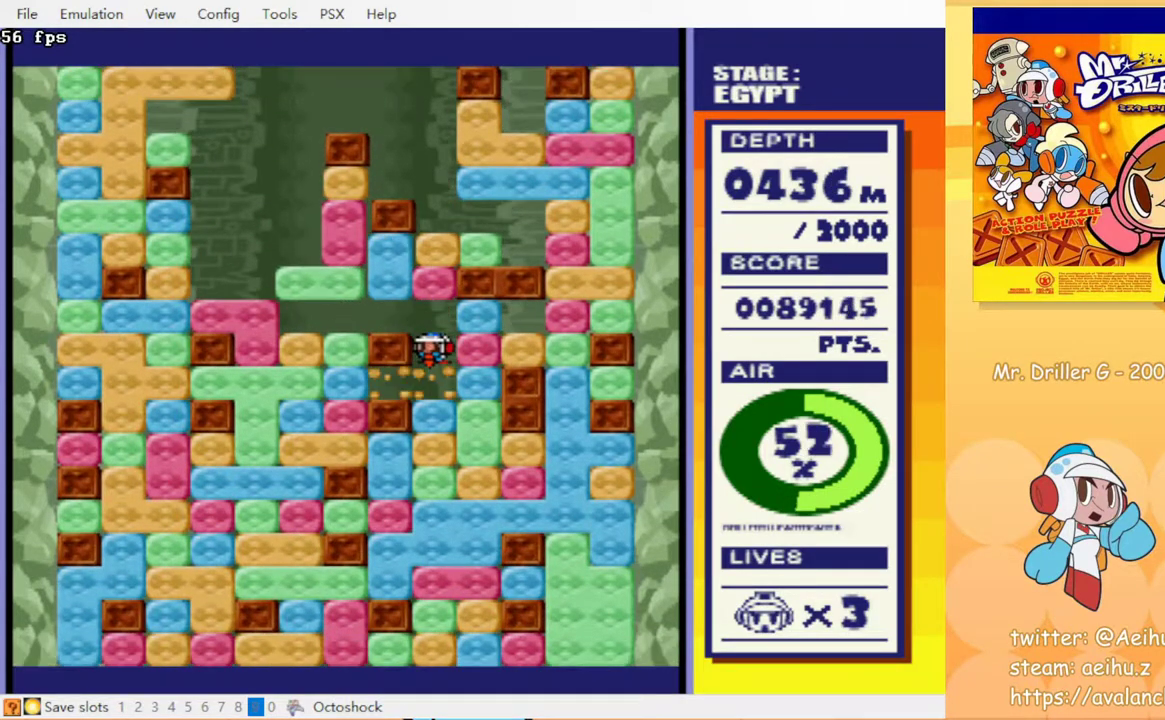
{"buttons": ["CROSS", "CIRCLE", "DPAD_DOWN", "DPAD_RIGHT"], "events": [[67, "CROSS", "up"], [117, "CIRCLE", "up"], [150, "CROSS", "down"], [167, "CIRCLE", "down"], [233, "CIRCLE", "up"], [233, "CROSS", "up"], [317, "CROSS", "down"], [383, "CROSS", "up"], [467, "CROSS", "down"], [483, "CIRCLE", "down"]]}
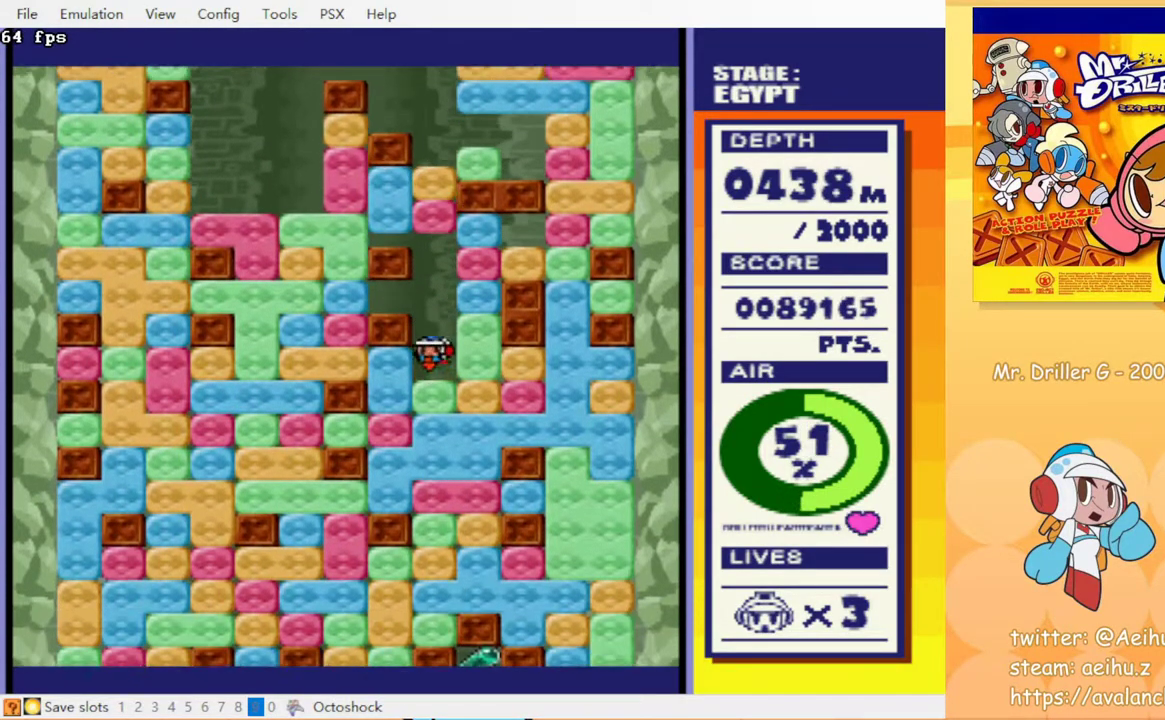
{"buttons": ["CROSS", "CIRCLE", "DPAD_DOWN", "DPAD_RIGHT"], "events": [[33, "CROSS", "up"], [50, "CIRCLE", "up"], [133, "CROSS", "down"], [200, "CROSS", "up"], [300, "CROSS", "down"], [367, "CROSS", "up"], [483, "CIRCLE", "down"], [500, "CROSS", "down"]]}
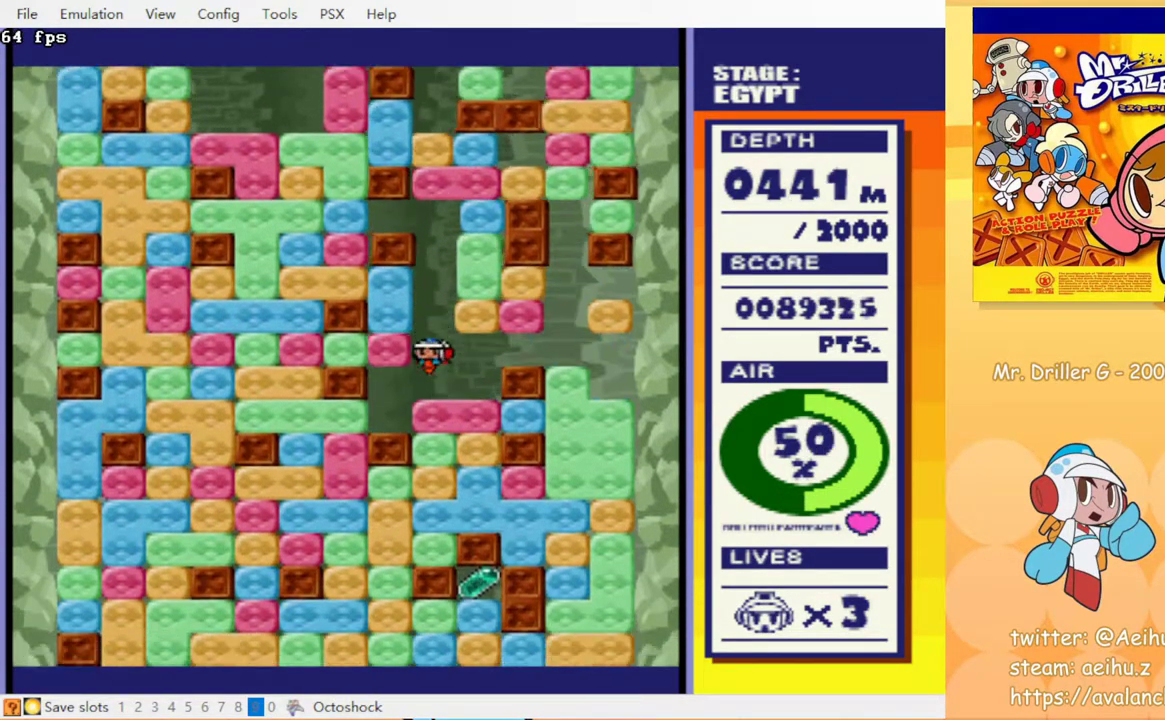
{"buttons": ["CROSS", "CIRCLE", "DPAD_DOWN", "DPAD_RIGHT"], "events": [[50, "CROSS", "up"], [83, "CIRCLE", "up"], [167, "CIRCLE", "down"], [233, "CIRCLE", "up"], [333, "CROSS", "down"], [400, "CROSS", "up"], [483, "CROSS", "down"], [500, "CIRCLE", "down"]]}
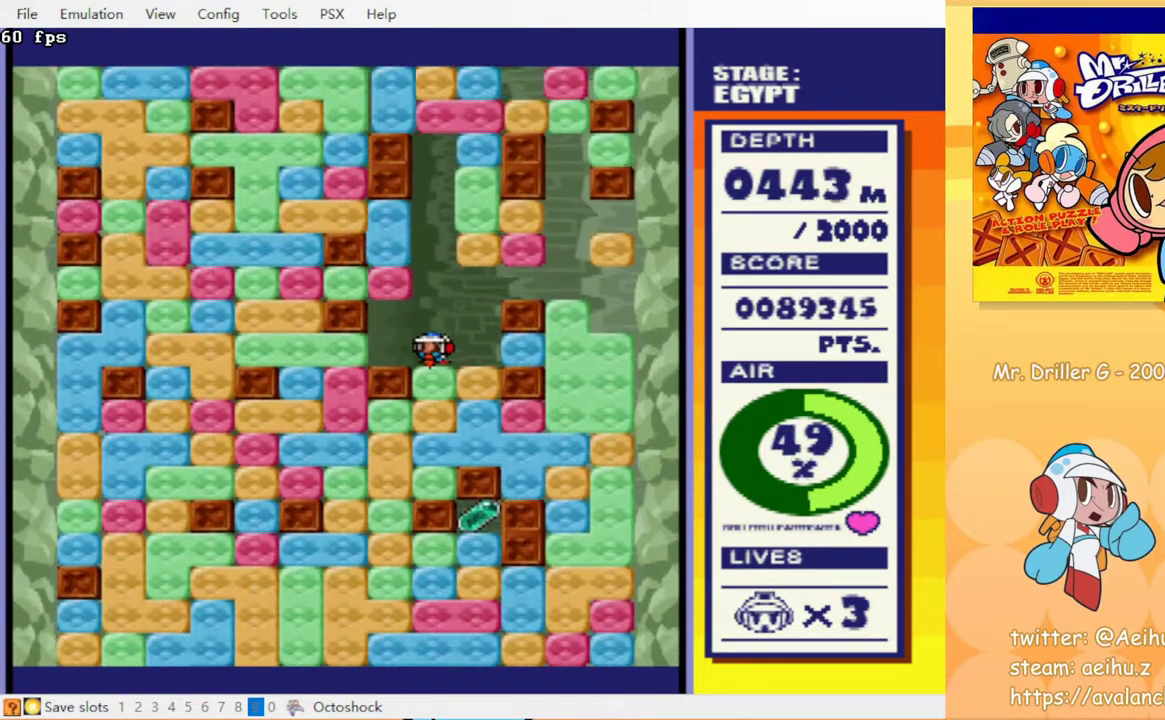
{"buttons": ["CROSS", "DPAD_DOWN", "DPAD_RIGHT"], "events": [[67, "CIRCLE", "up"], [67, "CROSS", "up"], [150, "CROSS", "down"], [167, "CIRCLE", "down"], [217, "CROSS", "up"], [250, "CIRCLE", "up"], [317, "CROSS", "down"], [333, "CIRCLE", "down"], [383, "CROSS", "up"], [400, "CIRCLE", "up"], [500, "CROSS", "down"]]}
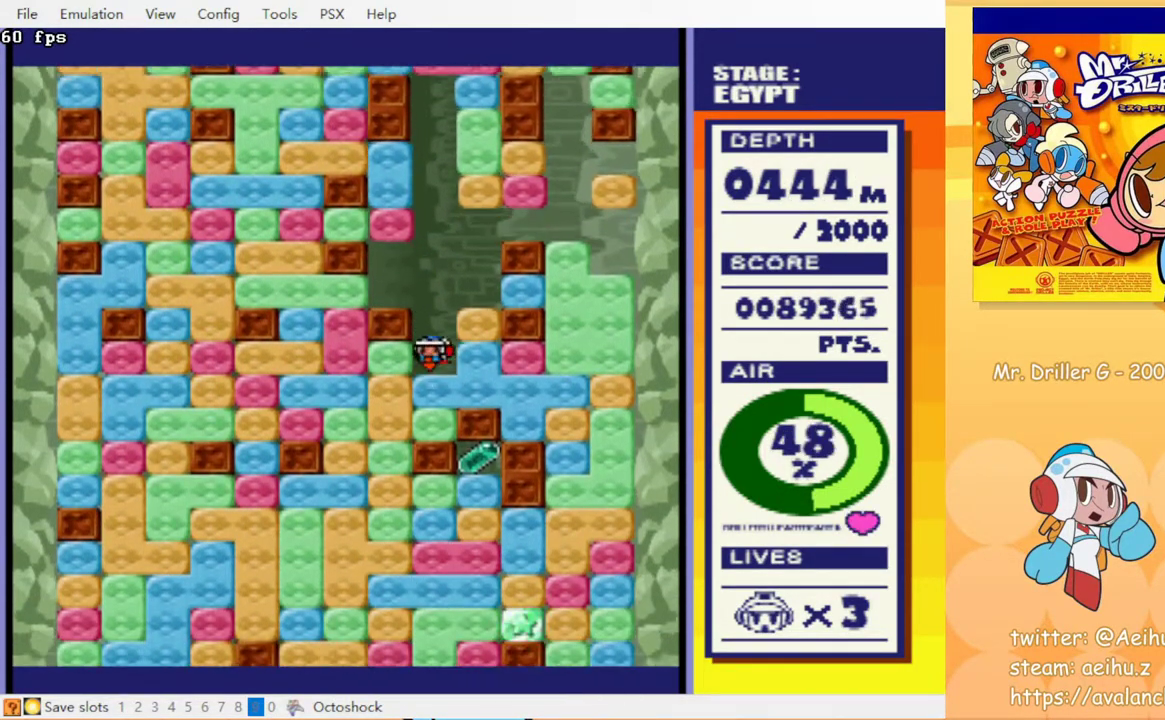
{"buttons": ["DPAD_DOWN"], "events": [[17, "CIRCLE", "down"], [117, "CROSS", "up"], [133, "CIRCLE", "up"], [233, "CROSS", "down"], [267, "CIRCLE", "down"], [333, "CROSS", "up"], [350, "CIRCLE", "up"], [500, "DPAD_RIGHT", "up"]]}
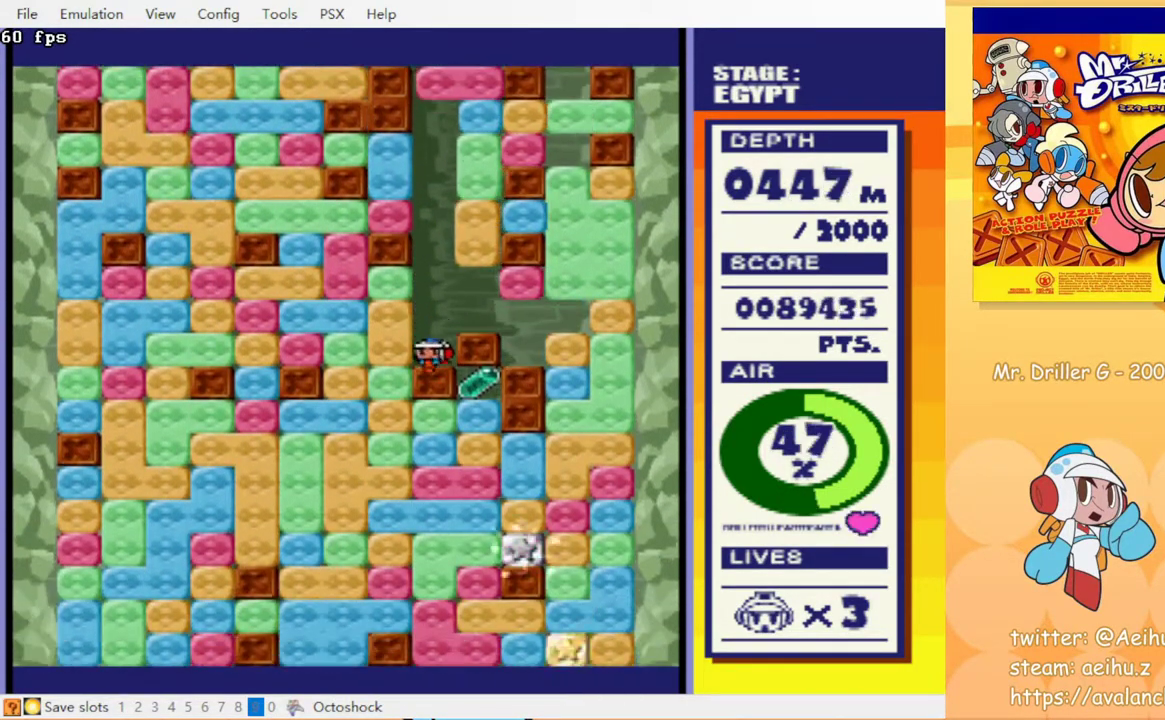
{"buttons": ["CROSS", "DPAD_DOWN"], "events": [[17, "DPAD_DOWN", "up"], [83, "DPAD_LEFT", "down"], [100, "CROSS", "down"], [183, "CROSS", "up"], [350, "DPAD_DOWN", "down"], [367, "DPAD_LEFT", "up"], [417, "CROSS", "down"]]}
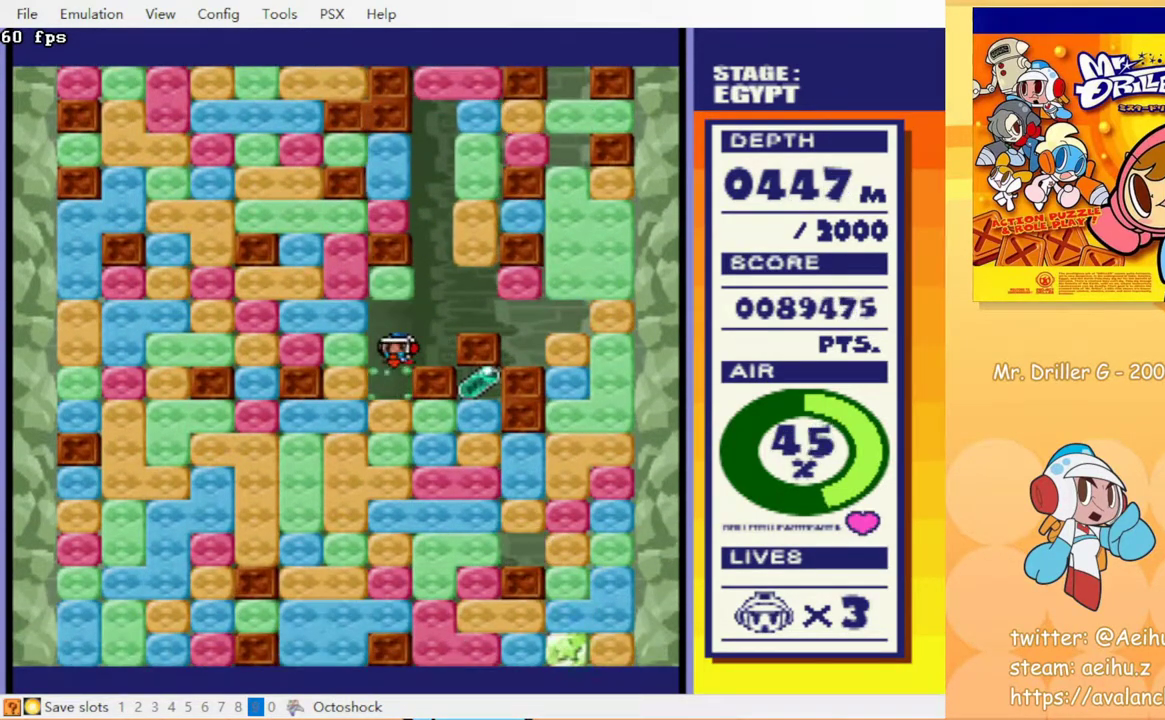
{"buttons": ["CROSS", "DPAD_RIGHT"], "events": [[17, "CROSS", "up"], [200, "CROSS", "down"], [300, "CROSS", "up"], [333, "DPAD_DOWN", "up"], [333, "DPAD_RIGHT", "down"], [483, "CROSS", "down"]]}
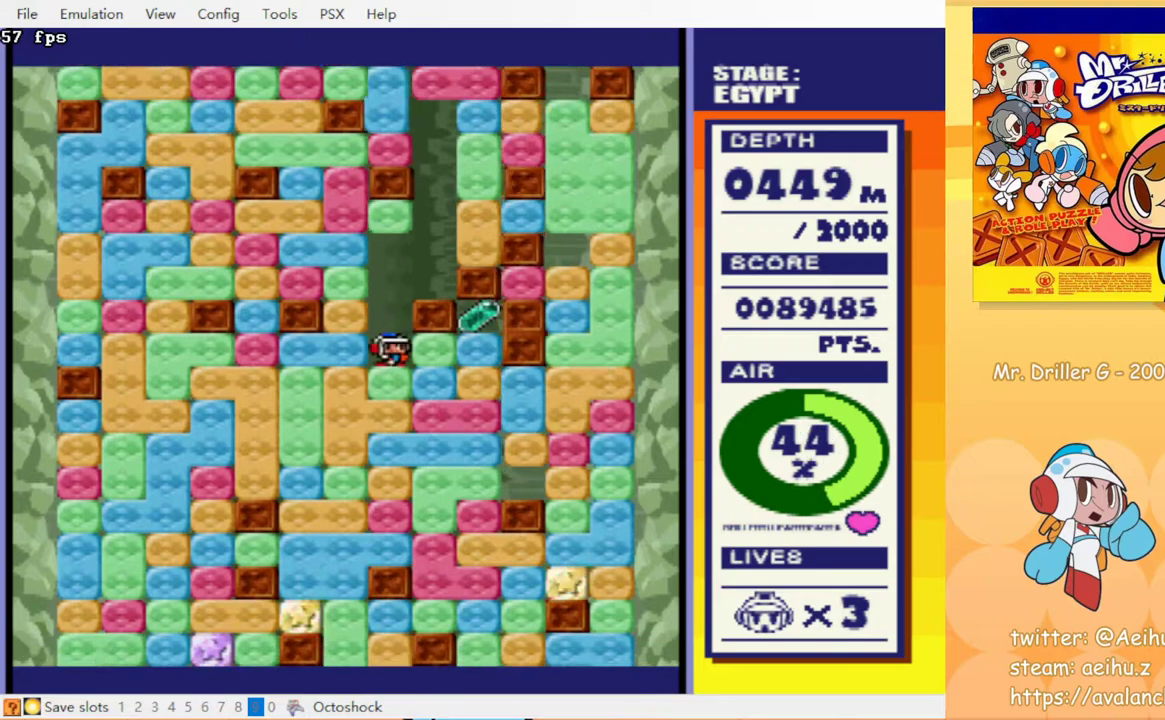
{"buttons": [], "events": [[50, "CROSS", "up"], [250, "CROSS", "down"], [367, "CROSS", "up"], [500, "DPAD_RIGHT", "up"]]}
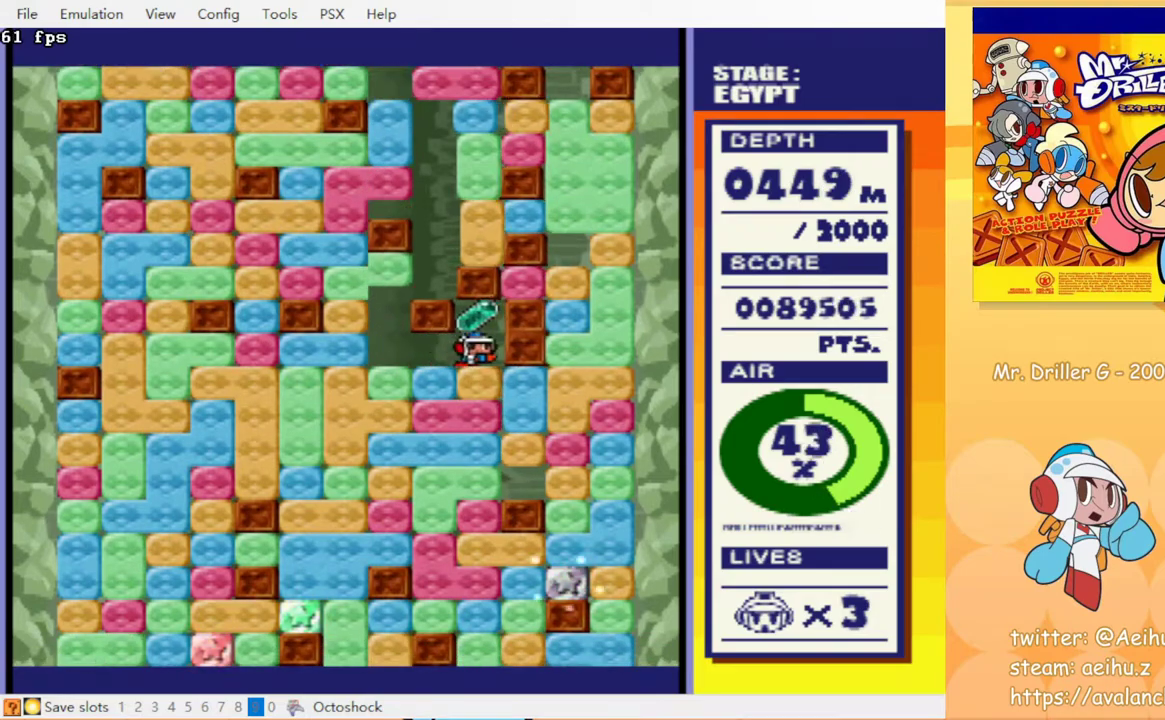
{"buttons": ["DPAD_DOWN"], "events": [[67, "DPAD_DOWN", "down"], [100, "CROSS", "down"], [133, "CIRCLE", "down"], [200, "CROSS", "up"], [217, "CIRCLE", "up"], [383, "CROSS", "down"], [417, "CIRCLE", "down"], [483, "CIRCLE", "up"], [483, "CROSS", "up"]]}
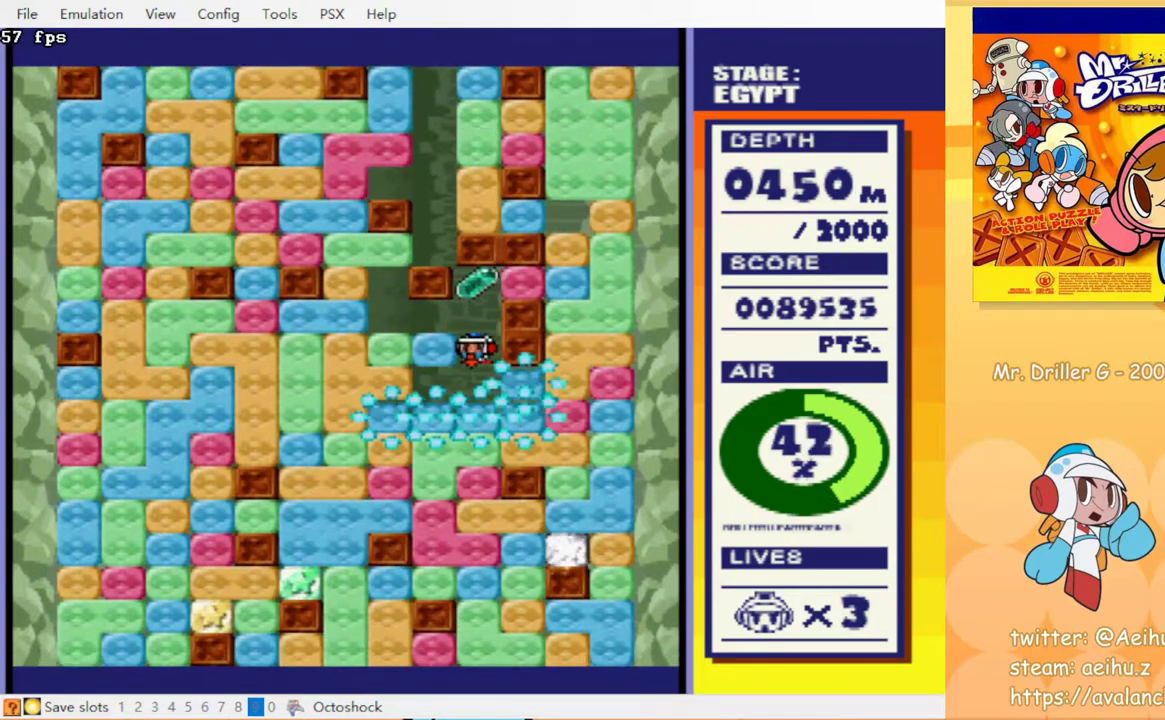
{"buttons": [], "events": [[100, "DPAD_DOWN", "up"]]}
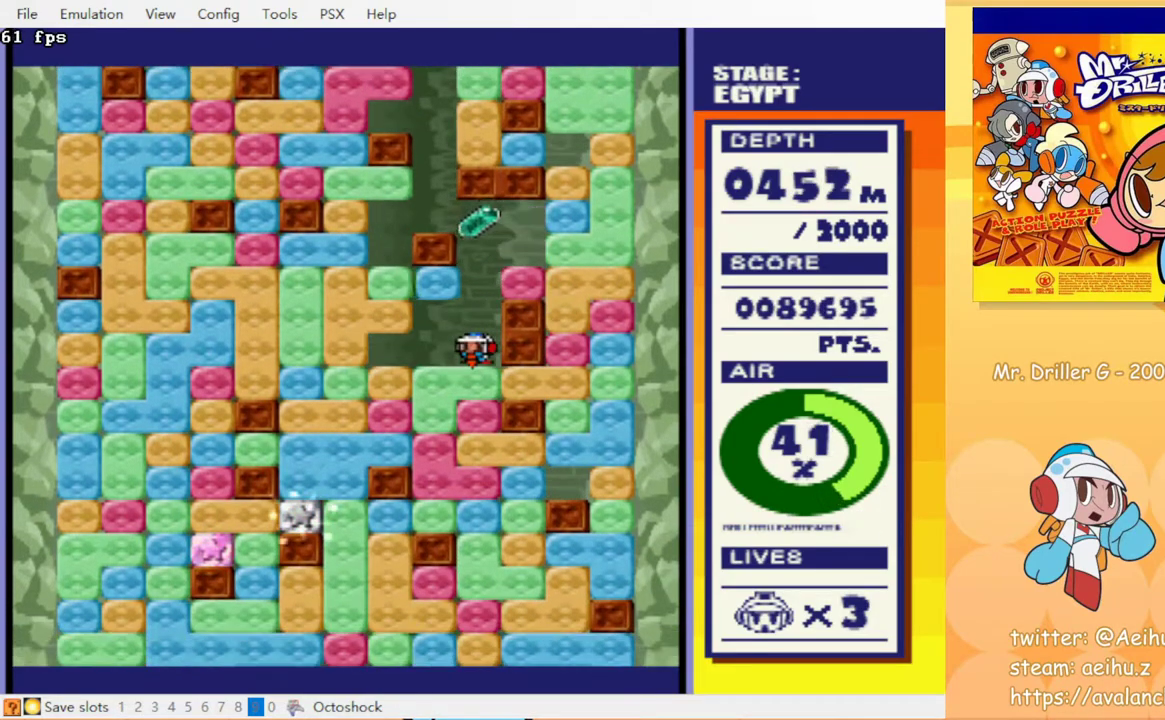
{"buttons": [], "events": []}
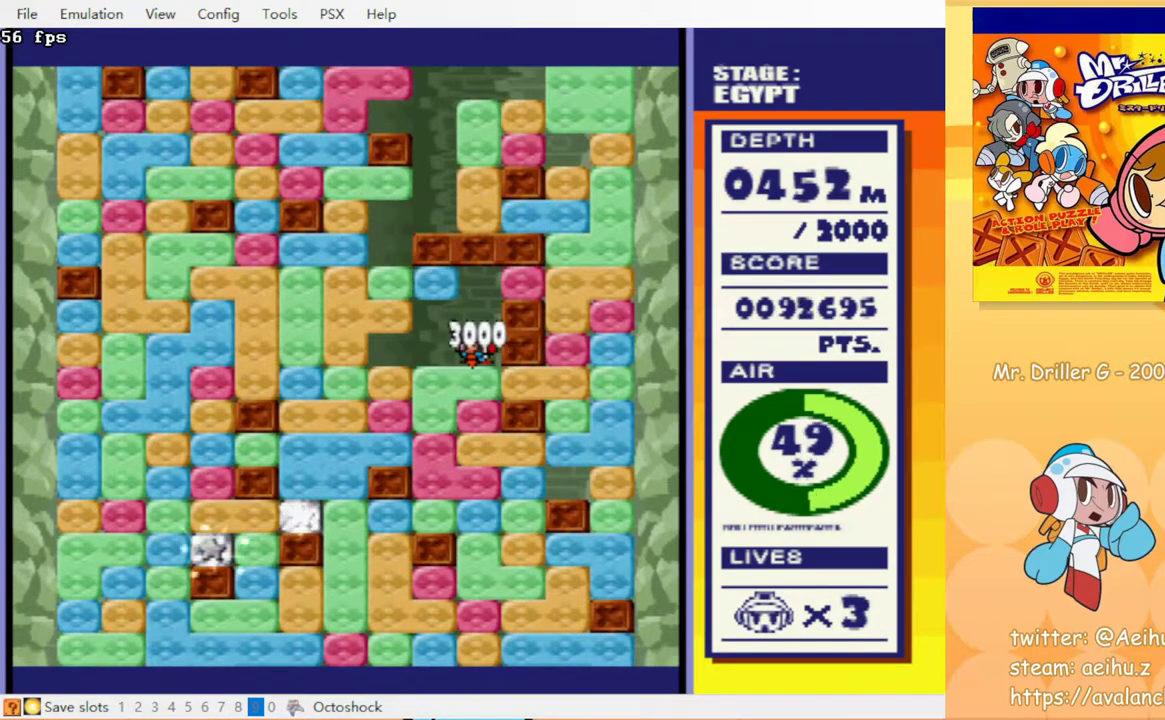
{"buttons": ["DPAD_DOWN"], "events": [[117, "DPAD_DOWN", "down"], [167, "CROSS", "down"], [183, "CIRCLE", "down"], [250, "CIRCLE", "up"], [250, "CROSS", "up"], [400, "CIRCLE", "down"], [400, "CROSS", "down"], [467, "CROSS", "up"], [483, "CIRCLE", "up"]]}
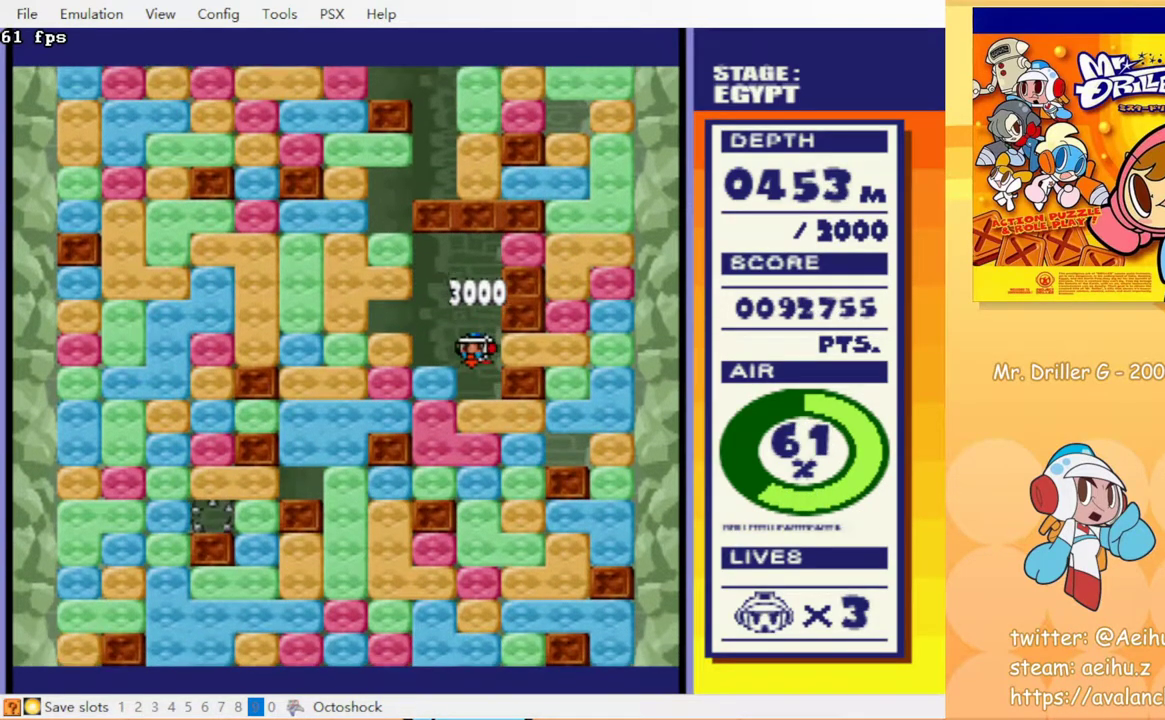
{"buttons": ["CROSS", "CIRCLE", "DPAD_DOWN"], "events": [[67, "CROSS", "down"], [117, "CIRCLE", "down"], [167, "CROSS", "up"], [200, "CIRCLE", "up"], [300, "CROSS", "down"], [367, "CROSS", "up"], [467, "CROSS", "down"], [483, "CIRCLE", "down"]]}
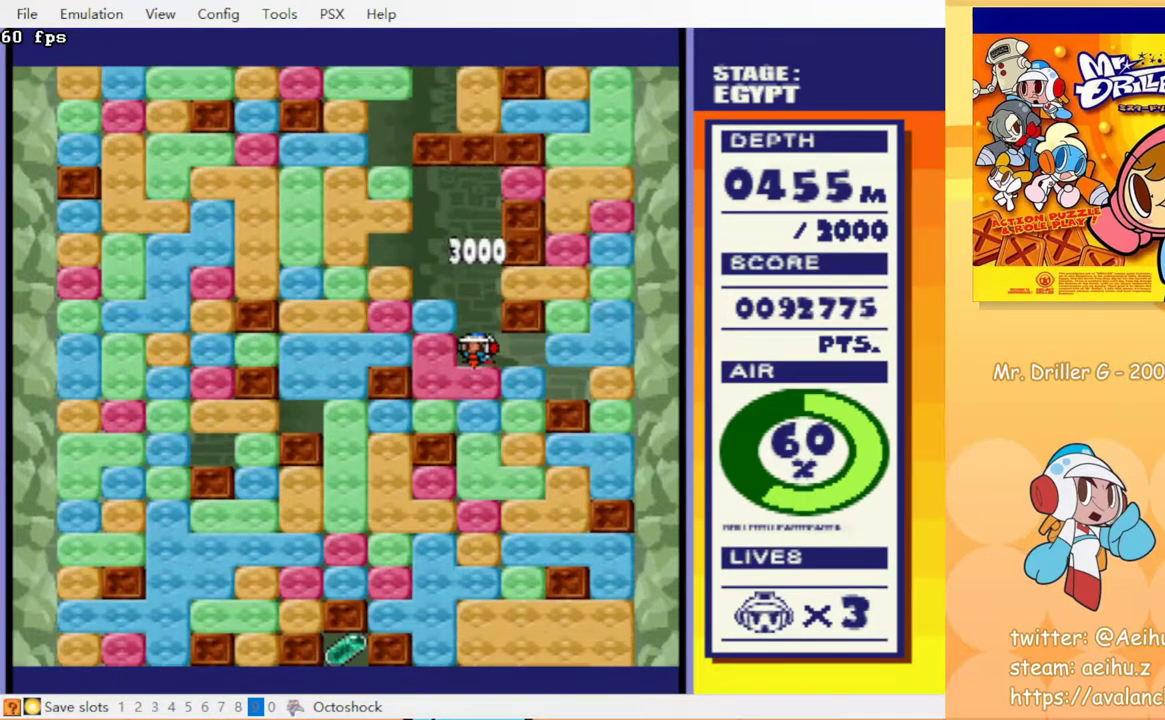
{"buttons": ["CROSS", "CIRCLE", "DPAD_DOWN"], "events": [[67, "CIRCLE", "up"], [67, "CROSS", "up"], [117, "CROSS", "down"], [217, "CROSS", "up"], [283, "CROSS", "down"], [400, "CROSS", "up"], [483, "CIRCLE", "down"], [483, "CROSS", "down"]]}
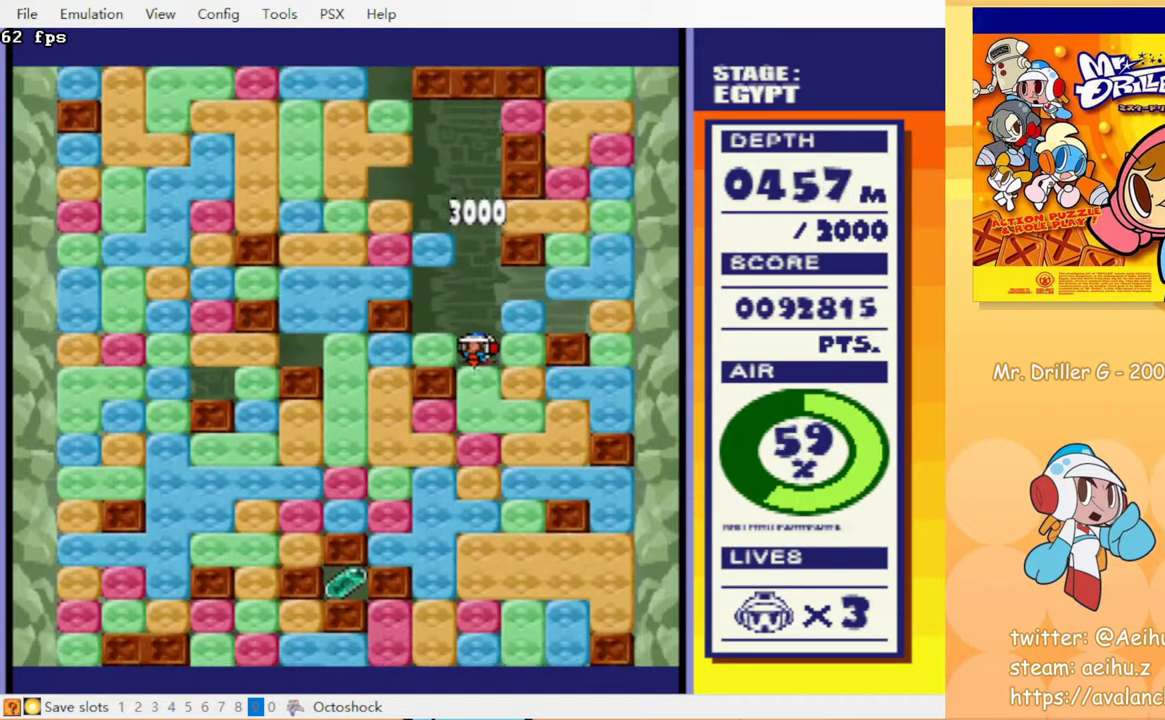
{"buttons": ["CROSS", "DPAD_DOWN"], "events": [[50, "CIRCLE", "up"], [50, "CROSS", "up"], [133, "CROSS", "down"], [150, "CIRCLE", "down"], [200, "CIRCLE", "up"], [233, "CROSS", "up"], [300, "CROSS", "down"], [317, "CIRCLE", "down"], [400, "CIRCLE", "up"], [400, "CROSS", "up"], [483, "CROSS", "down"]]}
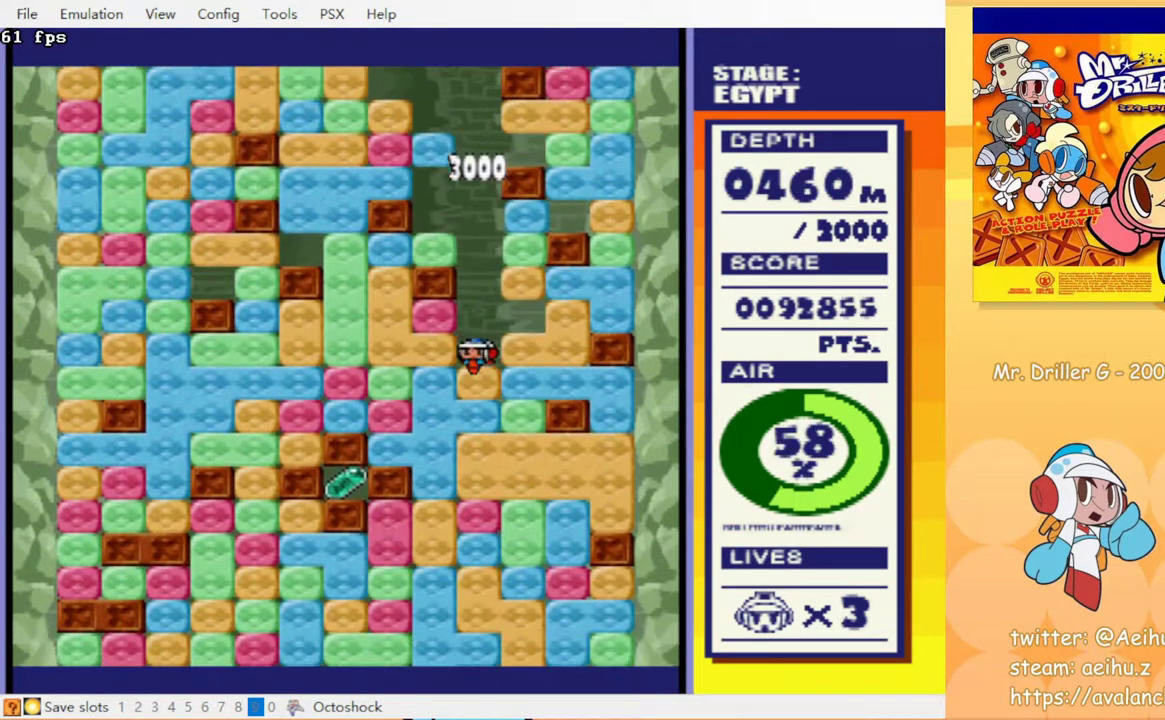
{"buttons": [], "events": [[83, "CROSS", "up"], [167, "CROSS", "down"], [233, "CROSS", "up"], [433, "DPAD_DOWN", "up"]]}
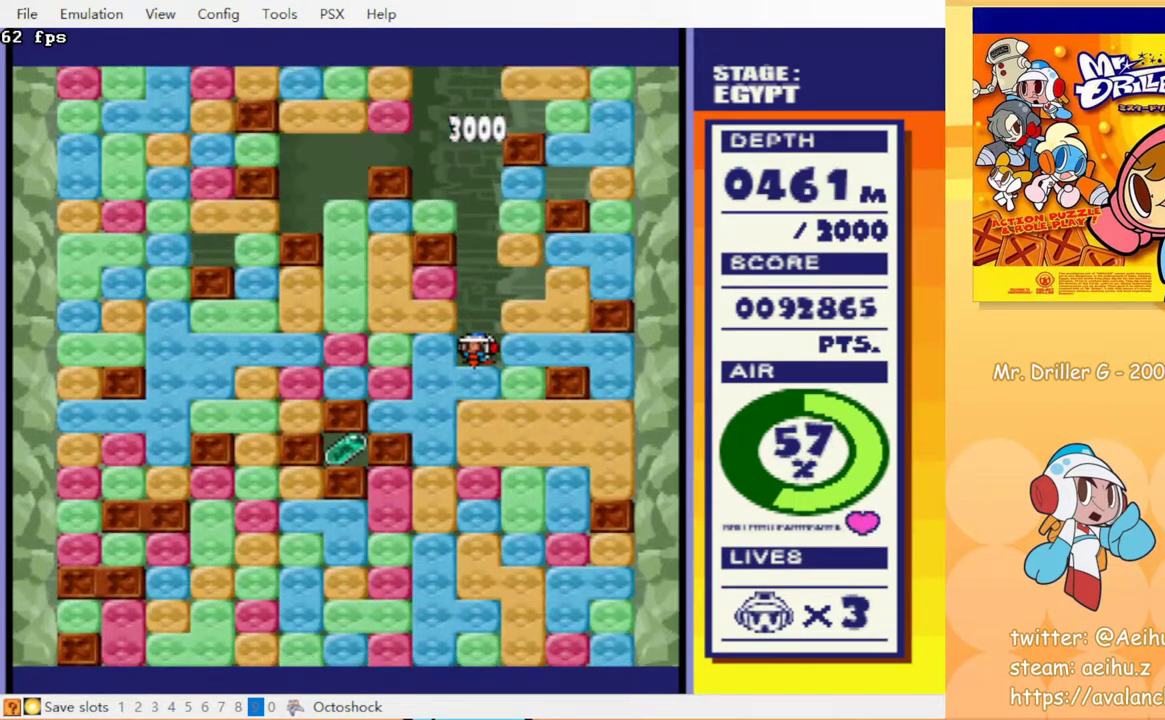
{"buttons": [], "events": [[100, "DPAD_LEFT", "down"], [133, "CROSS", "down"], [183, "DPAD_LEFT", "up"], [217, "CROSS", "up"]]}
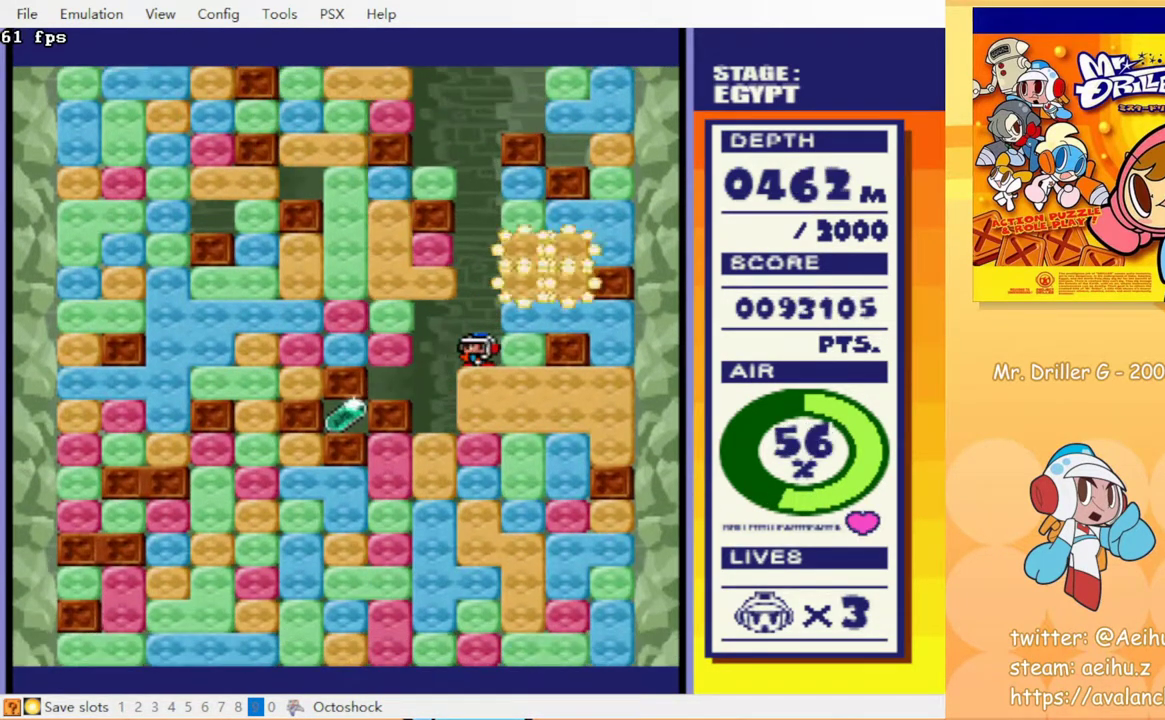
{"buttons": [], "events": [[33, "DPAD_DOWN", "down"], [100, "CROSS", "down"], [183, "CROSS", "up"], [200, "DPAD_DOWN", "up"]]}
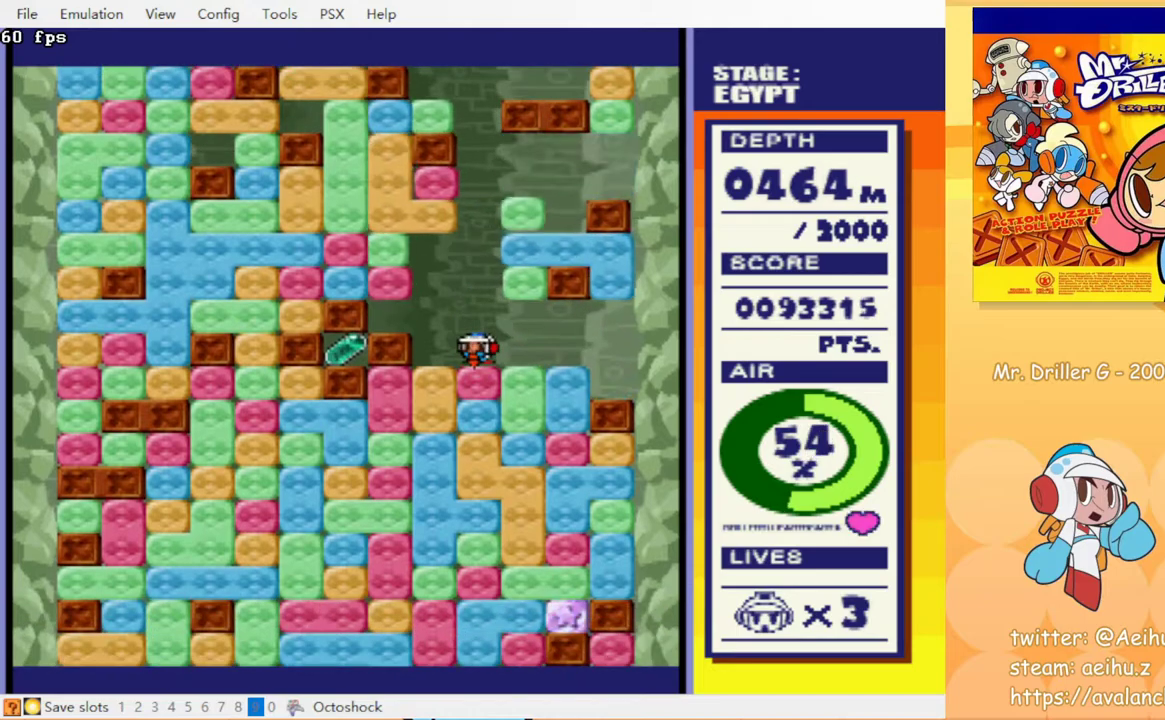
{"buttons": [], "events": []}
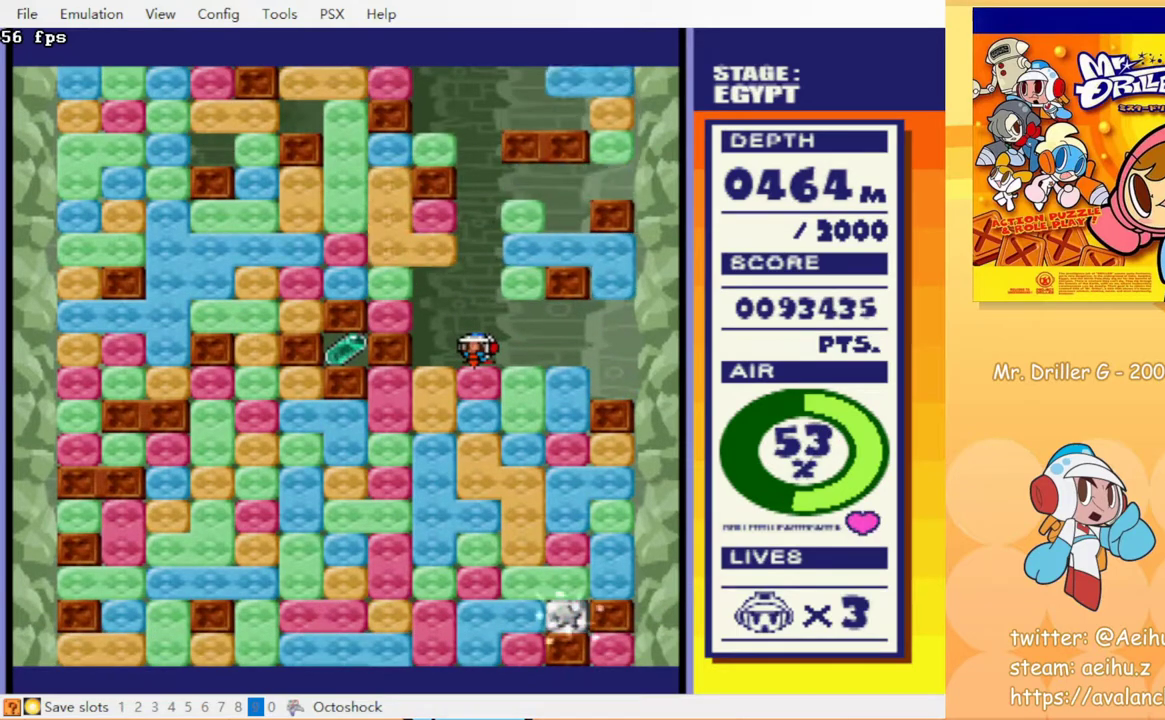
{"buttons": [], "events": []}
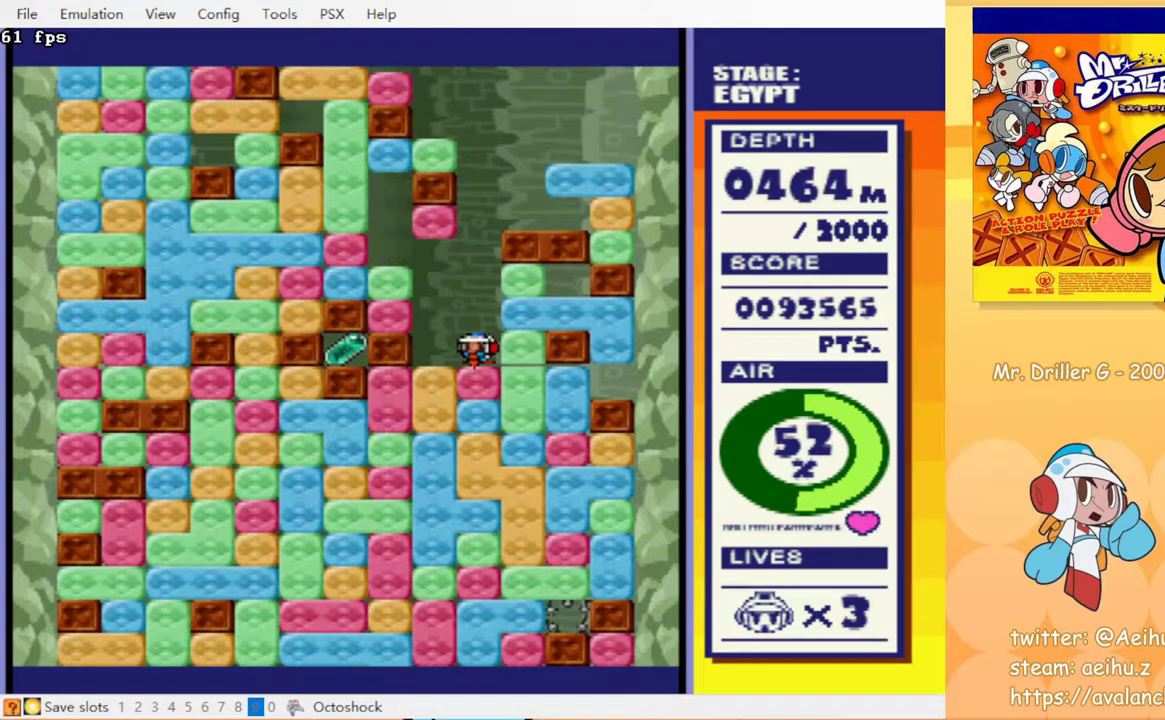
{"buttons": [], "events": []}
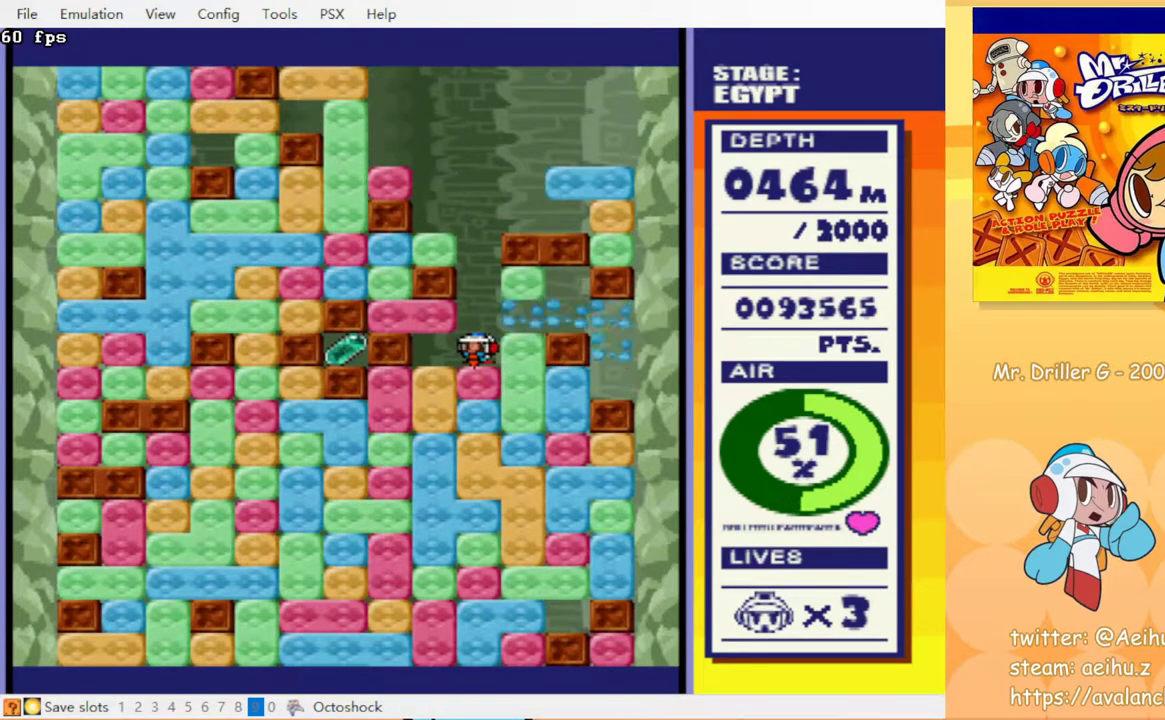
{"buttons": ["CROSS", "DPAD_UP"], "events": [[183, "DPAD_LEFT", "down"], [367, "DPAD_LEFT", "up"], [367, "DPAD_UP", "down"], [417, "CROSS", "down"]]}
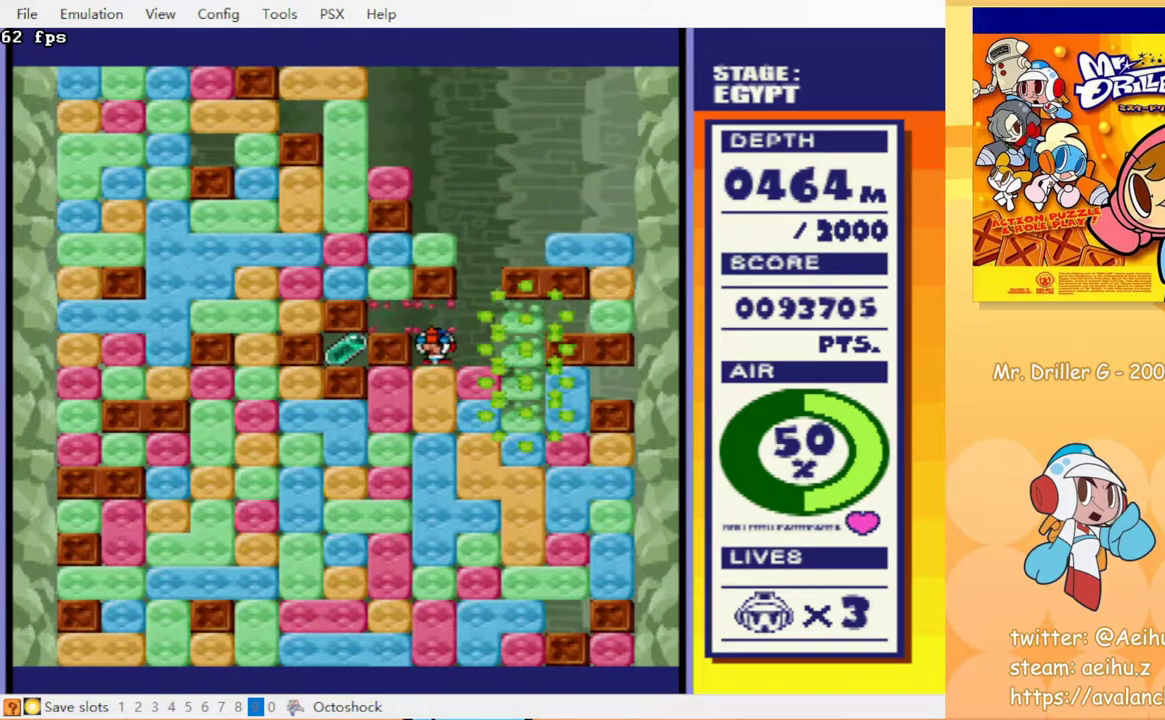
{"buttons": [], "events": [[17, "CROSS", "up"], [17, "DPAD_UP", "up"], [200, "DPAD_DOWN", "down"], [233, "CROSS", "down"], [350, "CROSS", "up"], [367, "DPAD_DOWN", "up"]]}
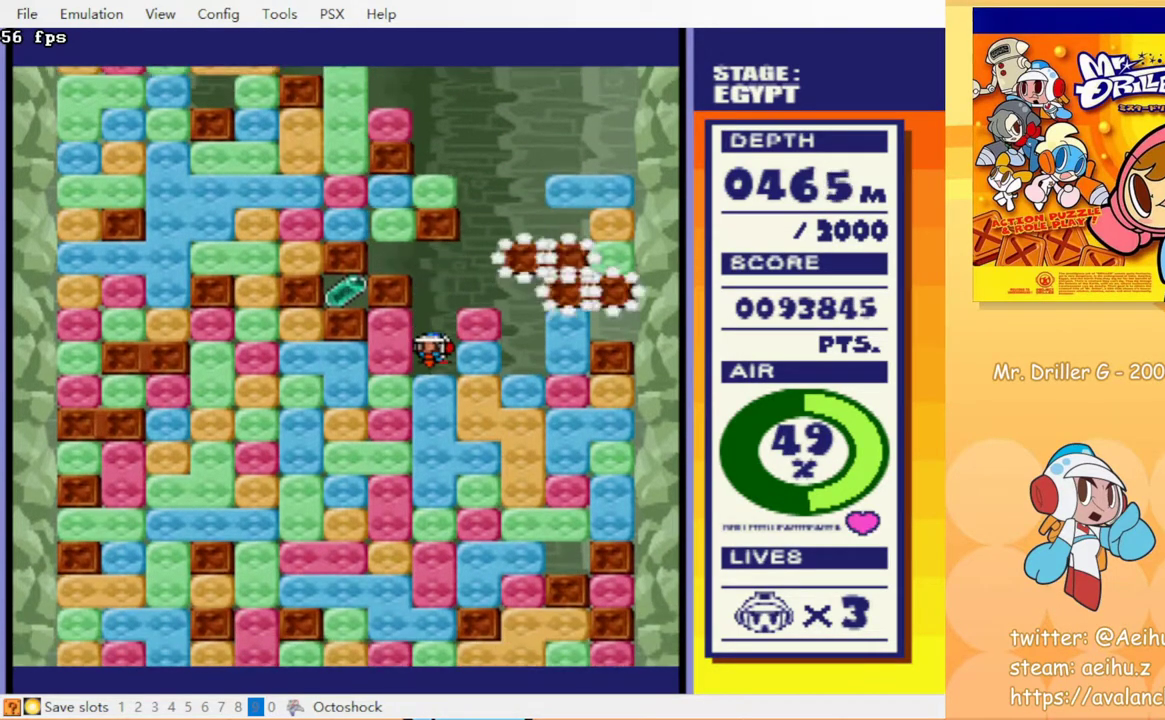
{"buttons": ["CROSS", "DPAD_DOWN"], "events": [[133, "DPAD_LEFT", "down"], [167, "CROSS", "down"], [283, "CROSS", "up"], [400, "DPAD_LEFT", "up"], [483, "DPAD_DOWN", "down"], [500, "CROSS", "down"]]}
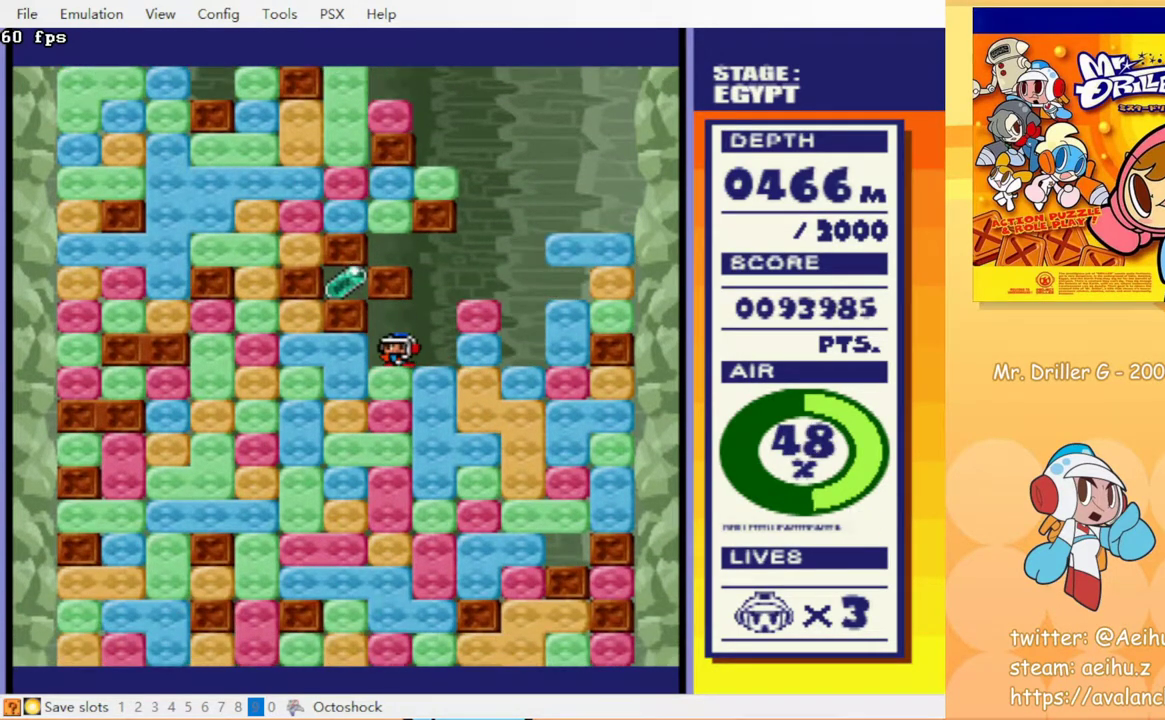
{"buttons": ["CROSS"], "events": [[117, "CROSS", "up"], [150, "DPAD_DOWN", "up"], [333, "DPAD_RIGHT", "down"], [417, "CROSS", "down"], [433, "DPAD_RIGHT", "up"]]}
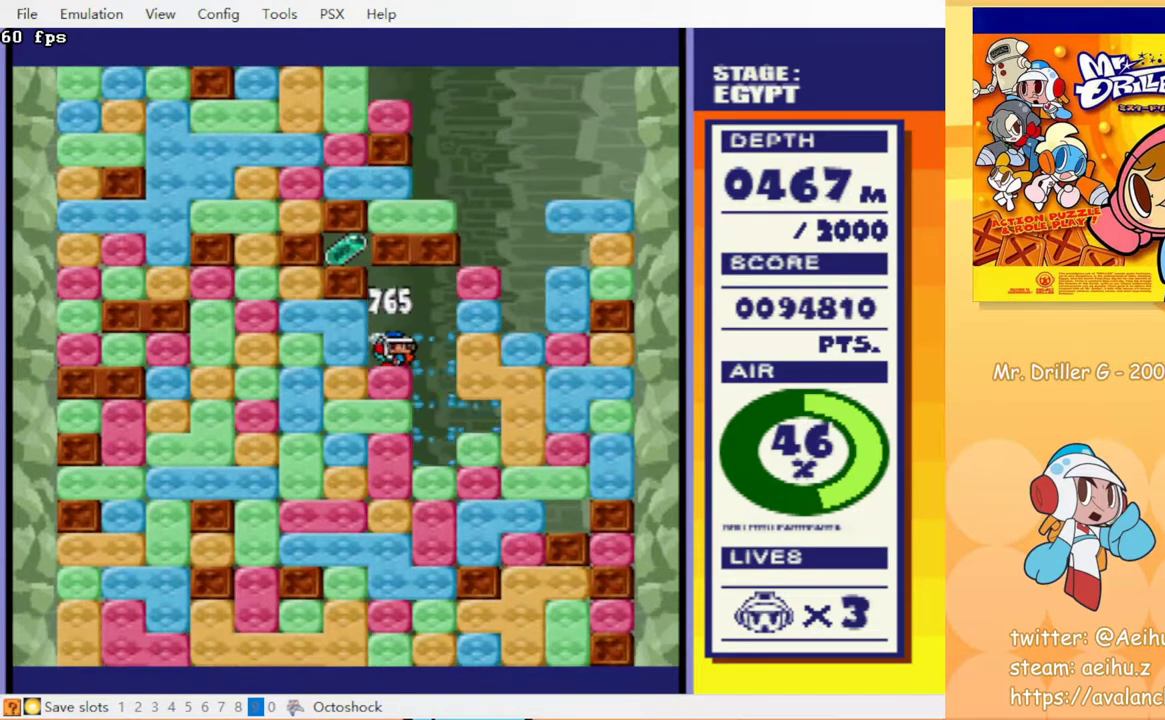
{"buttons": ["DPAD_LEFT"], "events": [[33, "CROSS", "up"], [117, "DPAD_LEFT", "down"], [300, "CROSS", "down"], [400, "CROSS", "up"]]}
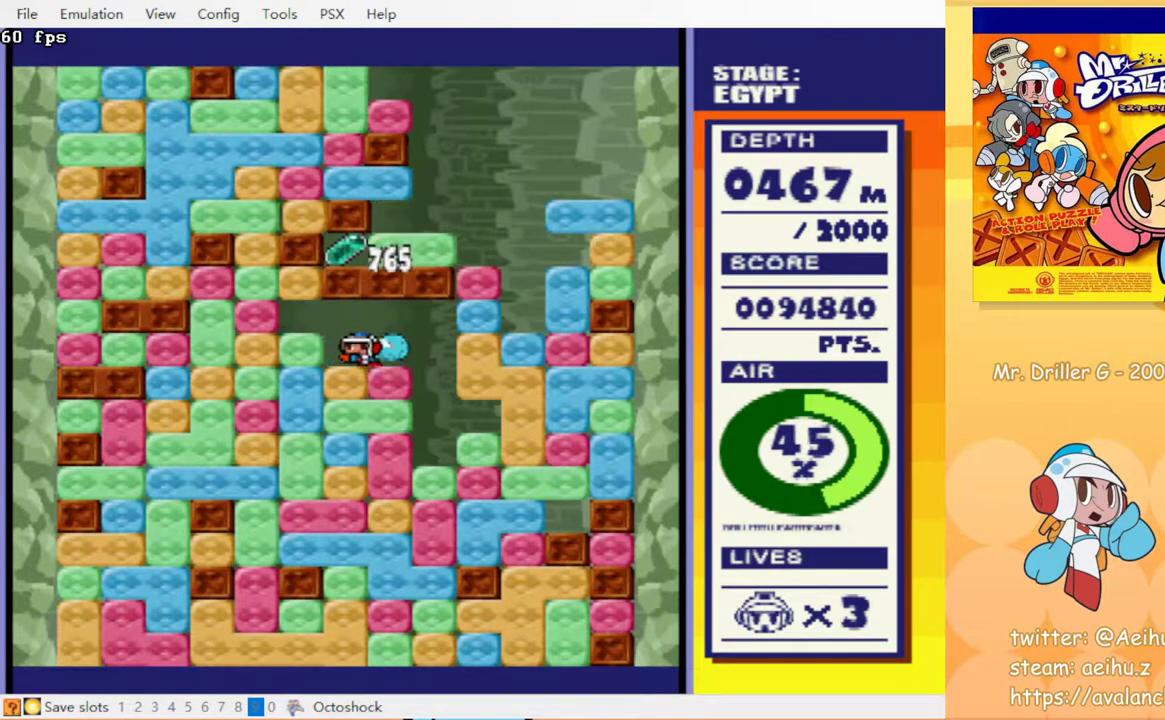
{"buttons": [], "events": [[50, "DPAD_LEFT", "up"], [167, "DPAD_DOWN", "down"], [217, "CROSS", "down"], [317, "DPAD_DOWN", "up"], [333, "CROSS", "up"], [383, "DPAD_DOWN", "down"], [500, "DPAD_DOWN", "up"]]}